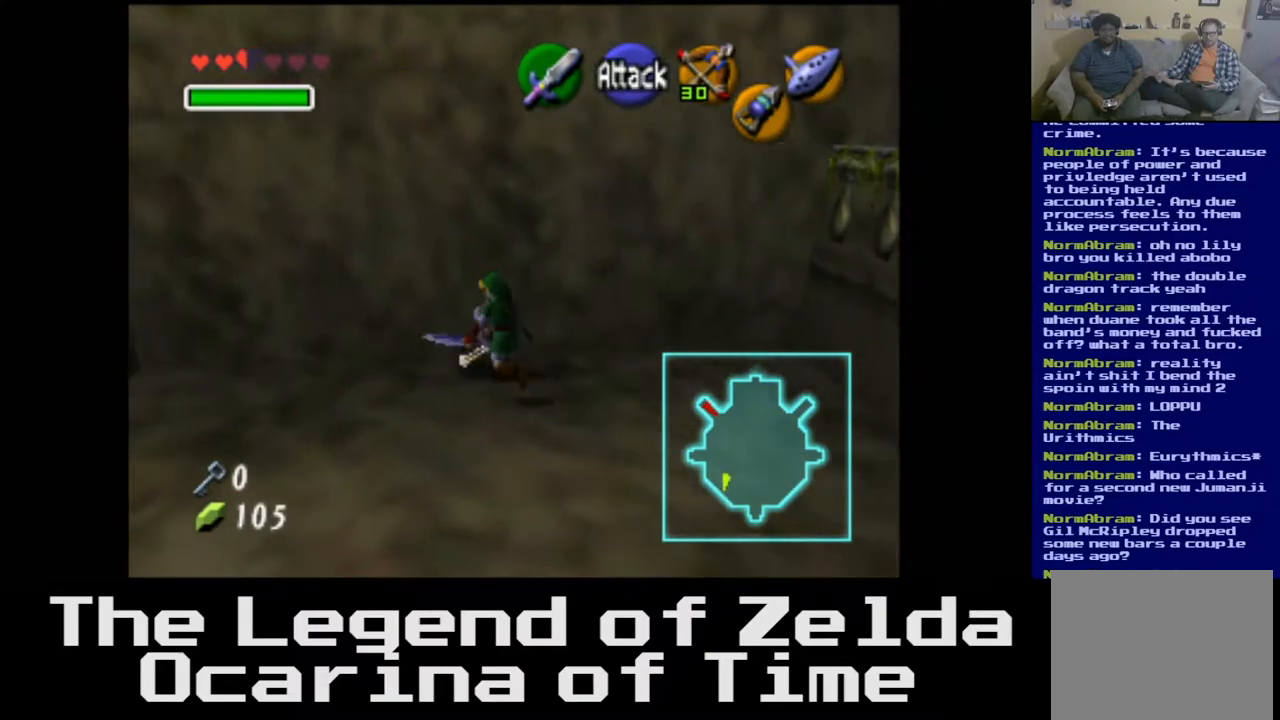
Gameplay with a controller (Xbox layout); each line is a JSON object with the inputs held at the frame after it. "events" lists button and stick changes between this image and that frame as [ms after this image, input, new state], when the widget could be followed in between.
{"buttons": [], "left_stick": "down-right", "right_stick": "center", "events": [[83, "left_stick", "right"], [150, "left_stick", "down-right"]]}
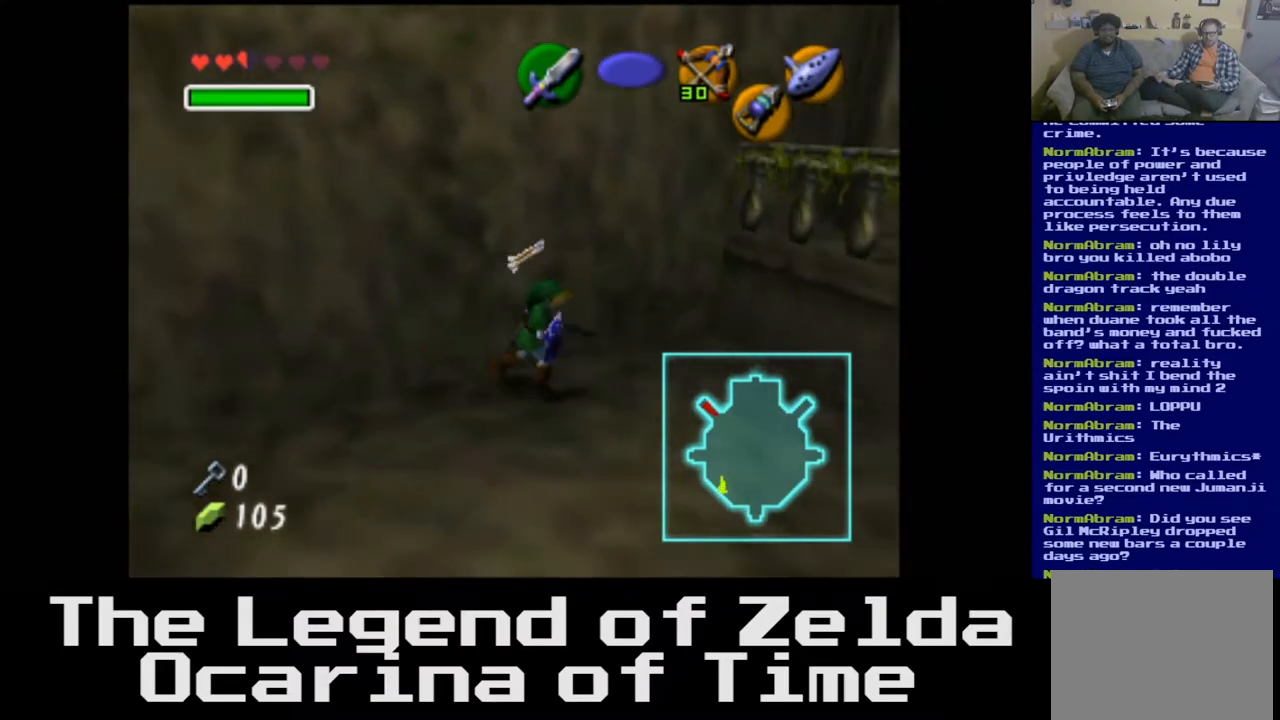
{"buttons": [], "left_stick": "right", "right_stick": "center", "events": [[417, "left_stick", "right"]]}
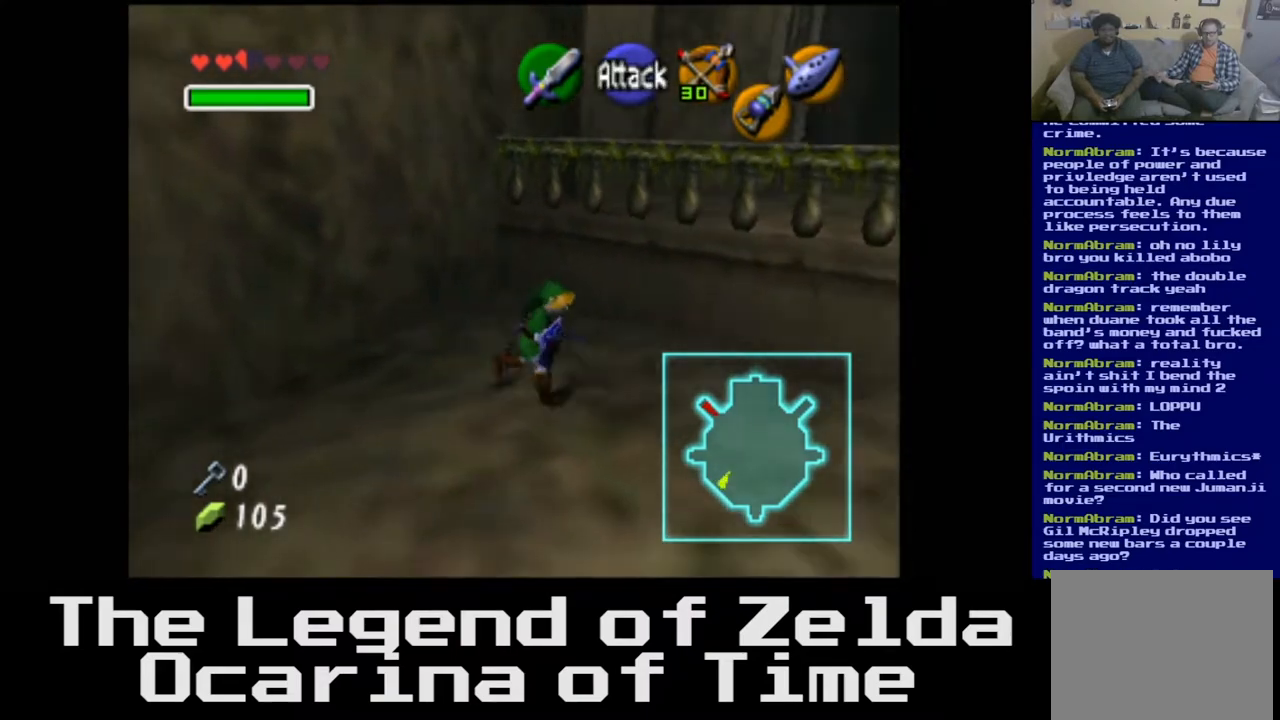
{"buttons": [], "left_stick": "up-right", "right_stick": "center", "events": [[33, "left_stick", "up-right"]]}
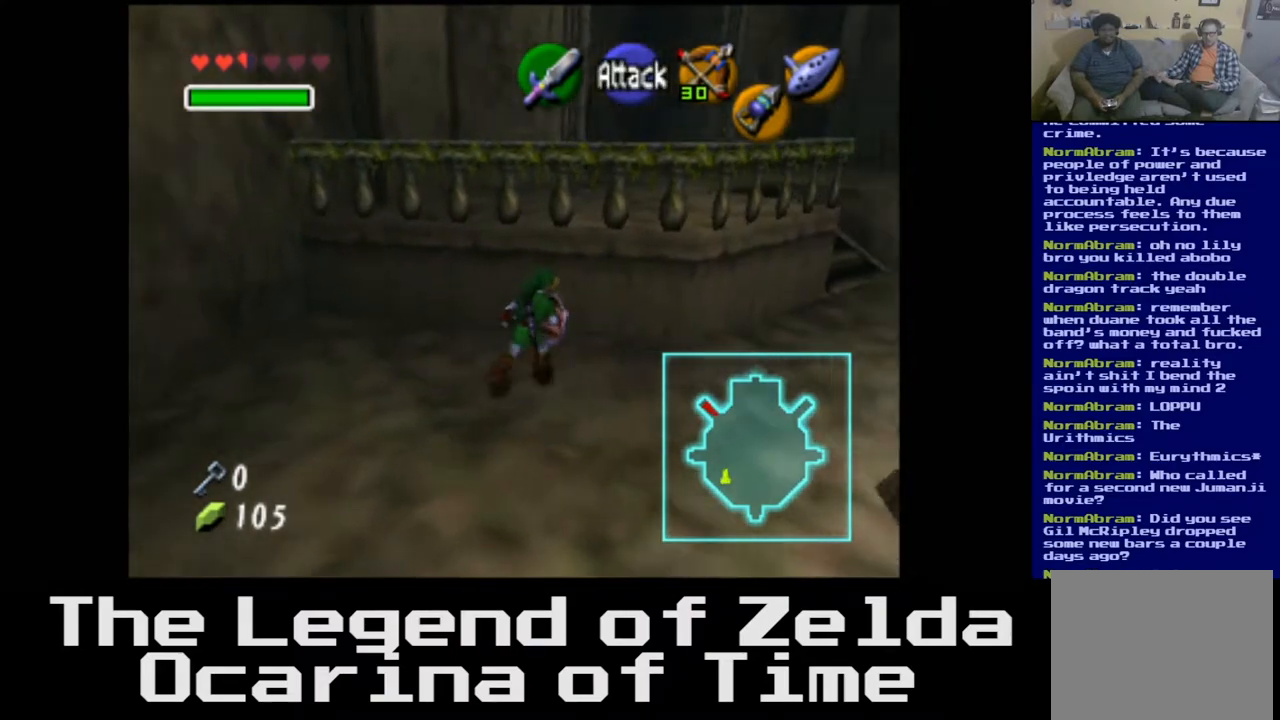
{"buttons": [], "left_stick": "up-right", "right_stick": "center", "events": []}
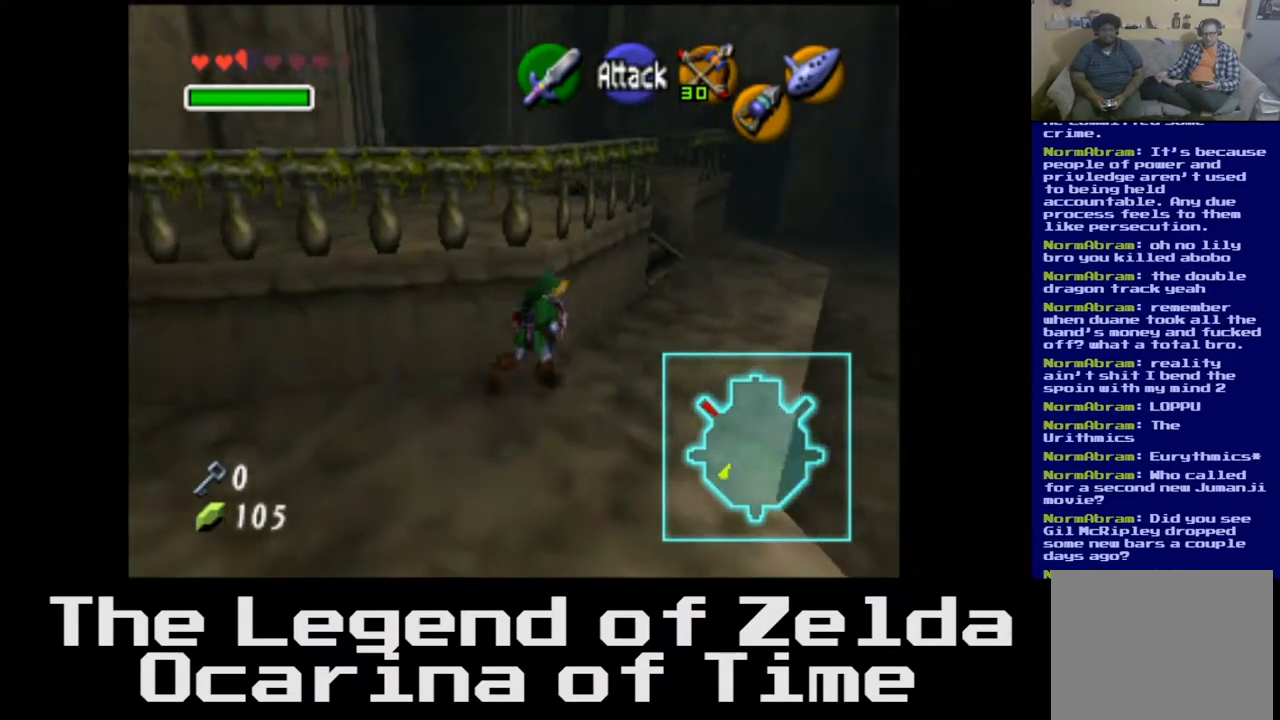
{"buttons": [], "left_stick": "up", "right_stick": "center", "events": [[133, "left_stick", "up"]]}
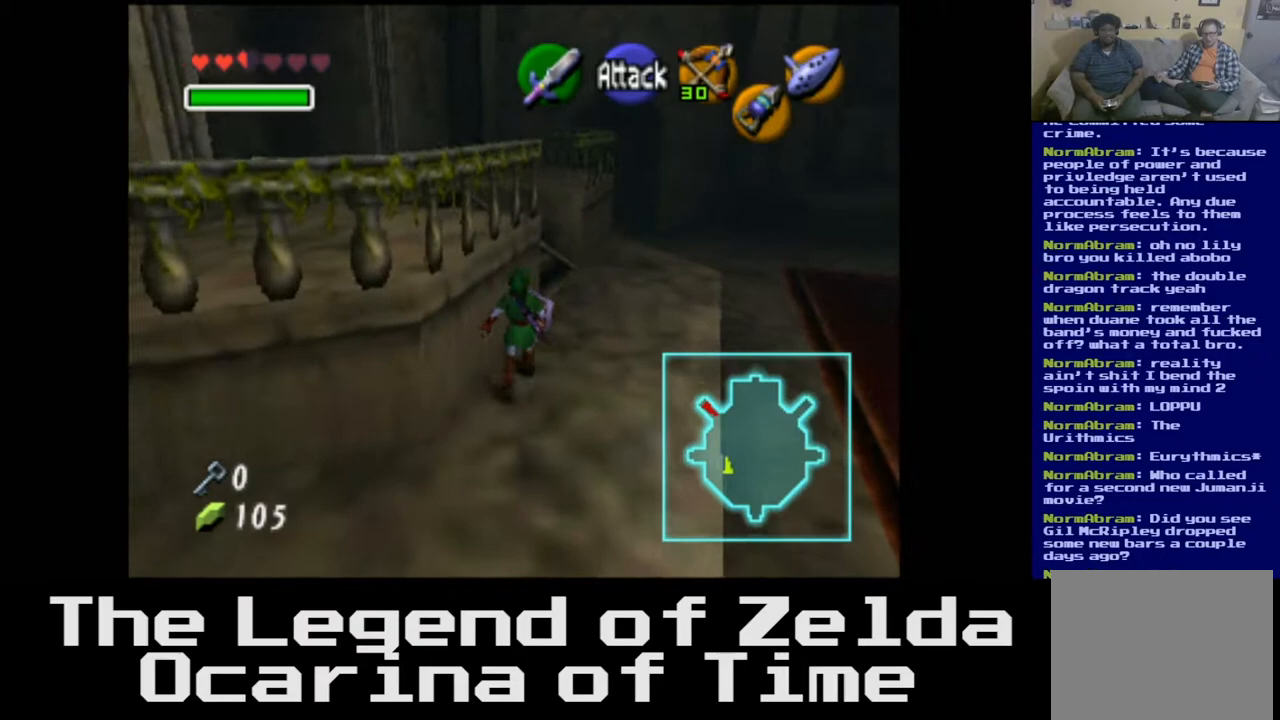
{"buttons": [], "left_stick": "up", "right_stick": "center", "events": []}
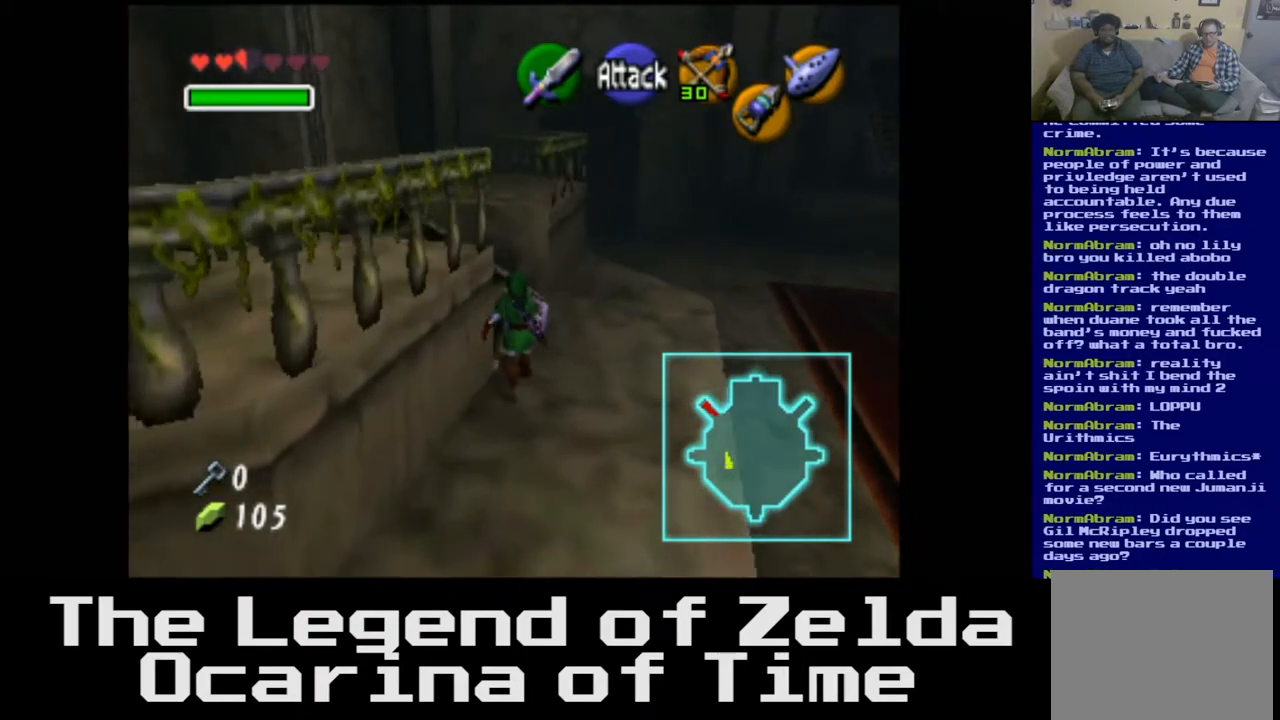
{"buttons": ["A"], "left_stick": "up-left", "right_stick": "center", "events": [[17, "left_stick", "up-left"], [467, "A", "down"]]}
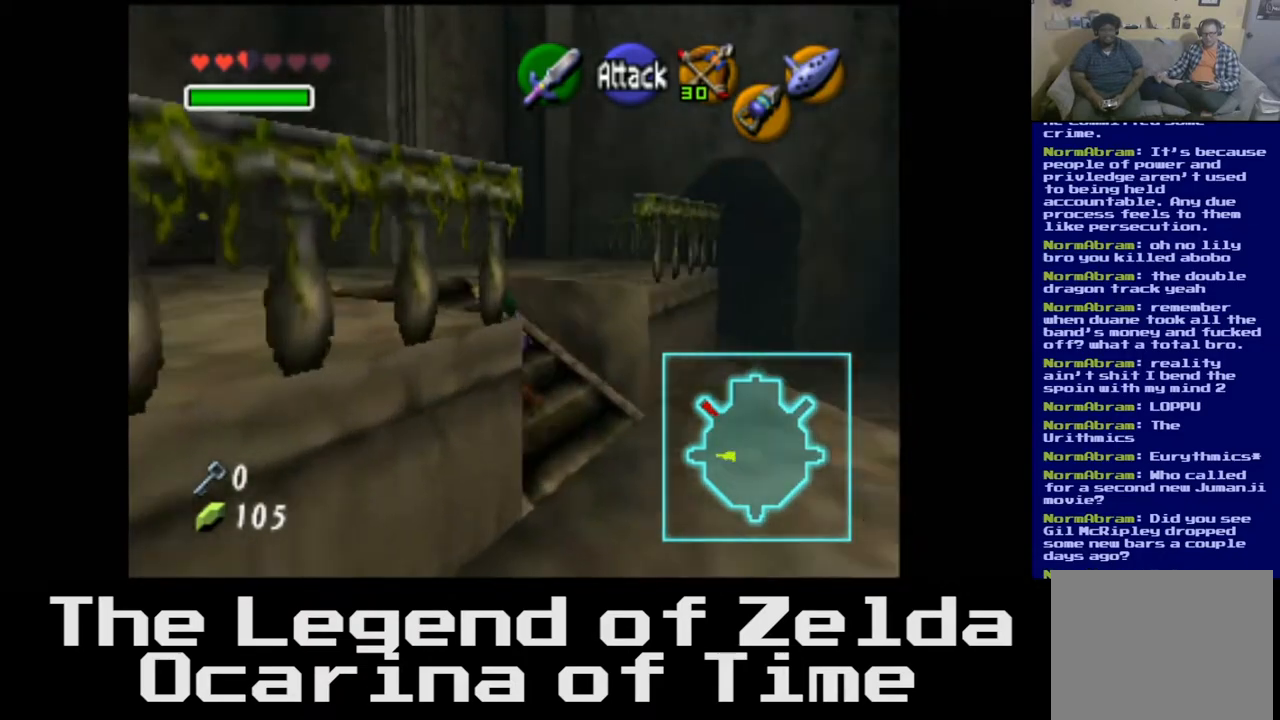
{"buttons": [], "left_stick": "up-left", "right_stick": "center", "events": [[183, "A", "up"]]}
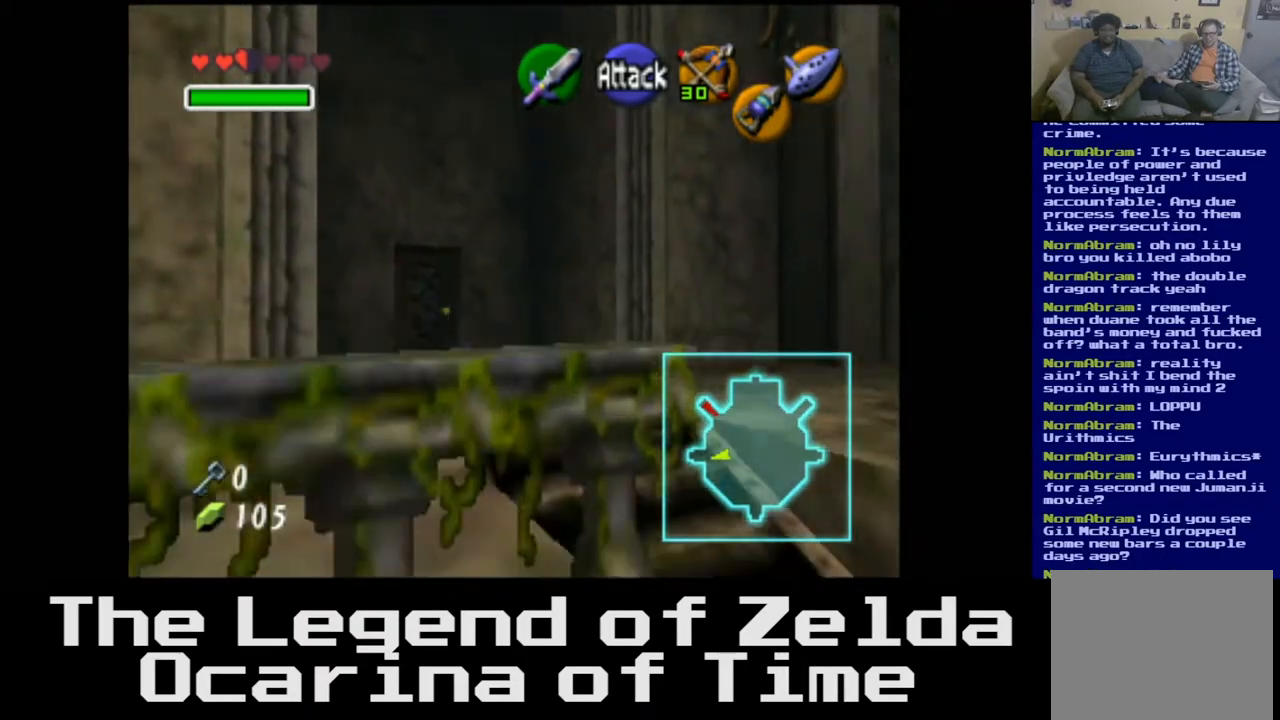
{"buttons": [], "left_stick": "up", "right_stick": "center", "events": [[300, "left_stick", "up"]]}
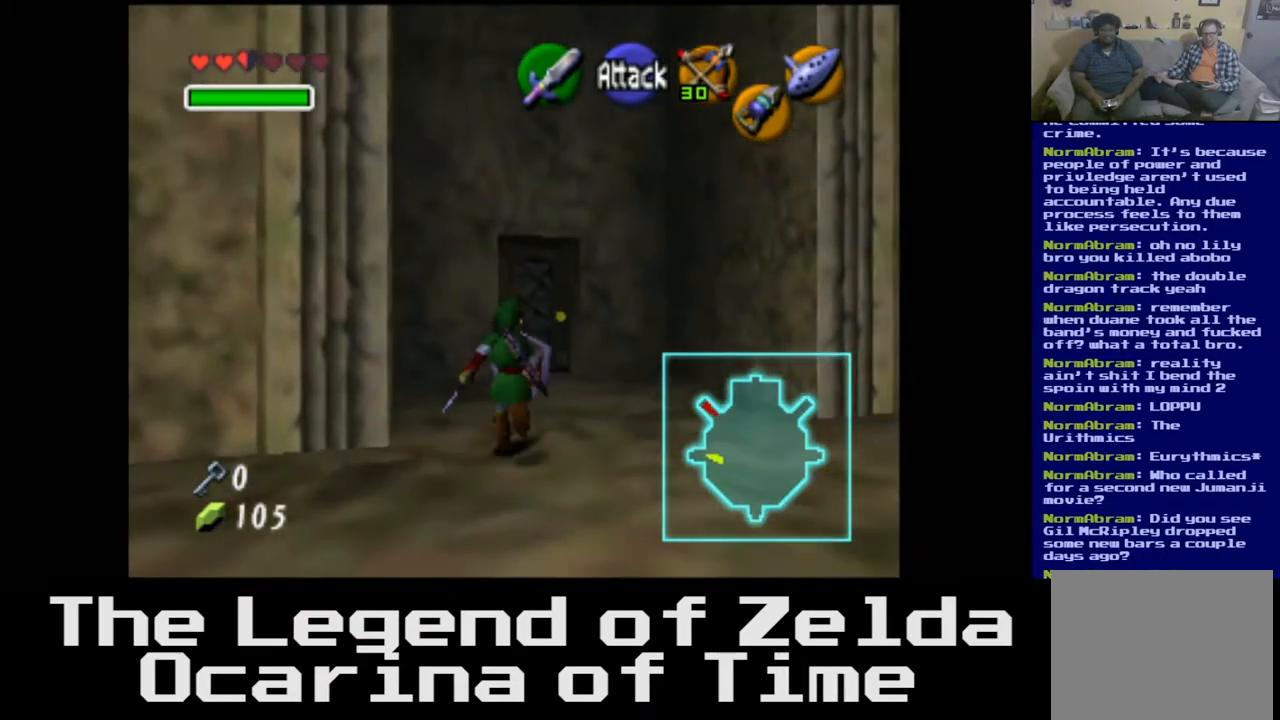
{"buttons": [], "left_stick": "up-left", "right_stick": "center", "events": [[417, "left_stick", "up-left"]]}
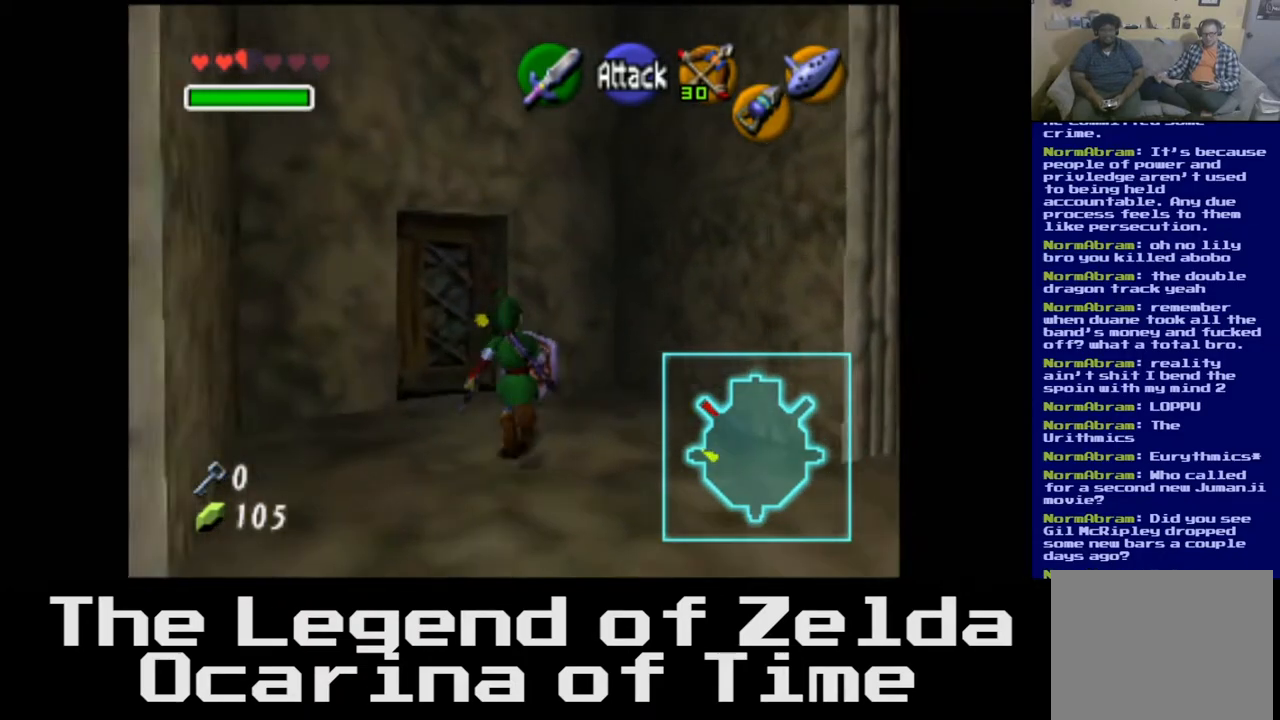
{"buttons": [], "left_stick": "up", "right_stick": "center", "events": [[367, "left_stick", "up"]]}
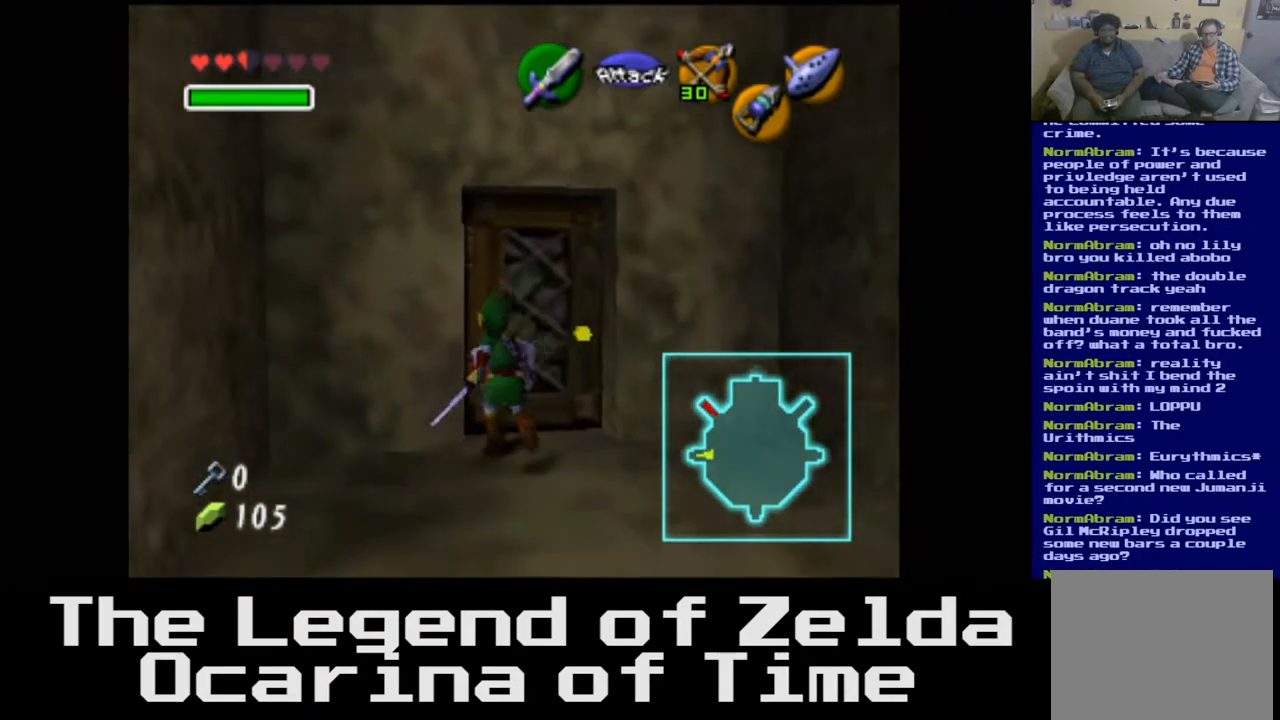
{"buttons": [], "left_stick": "up", "right_stick": "center", "events": [[100, "A", "down"], [267, "A", "up"]]}
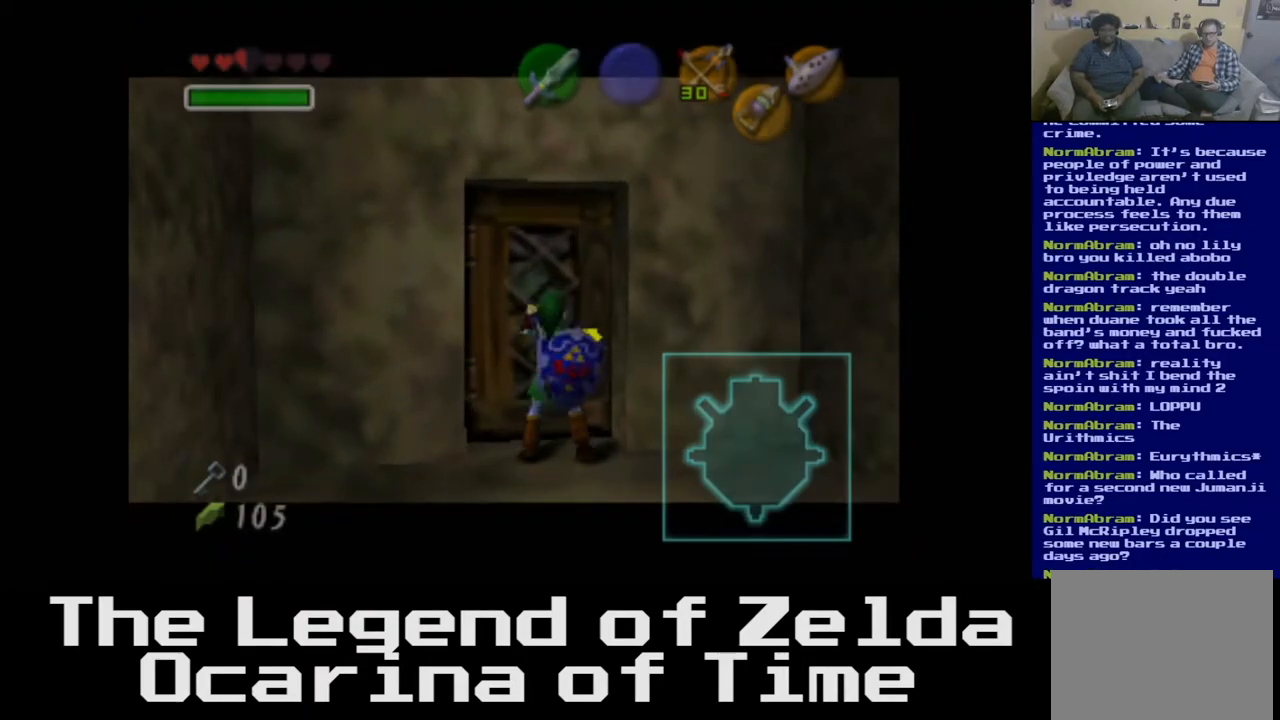
{"buttons": [], "left_stick": "center", "right_stick": "center", "events": [[17, "left_stick", "center"]]}
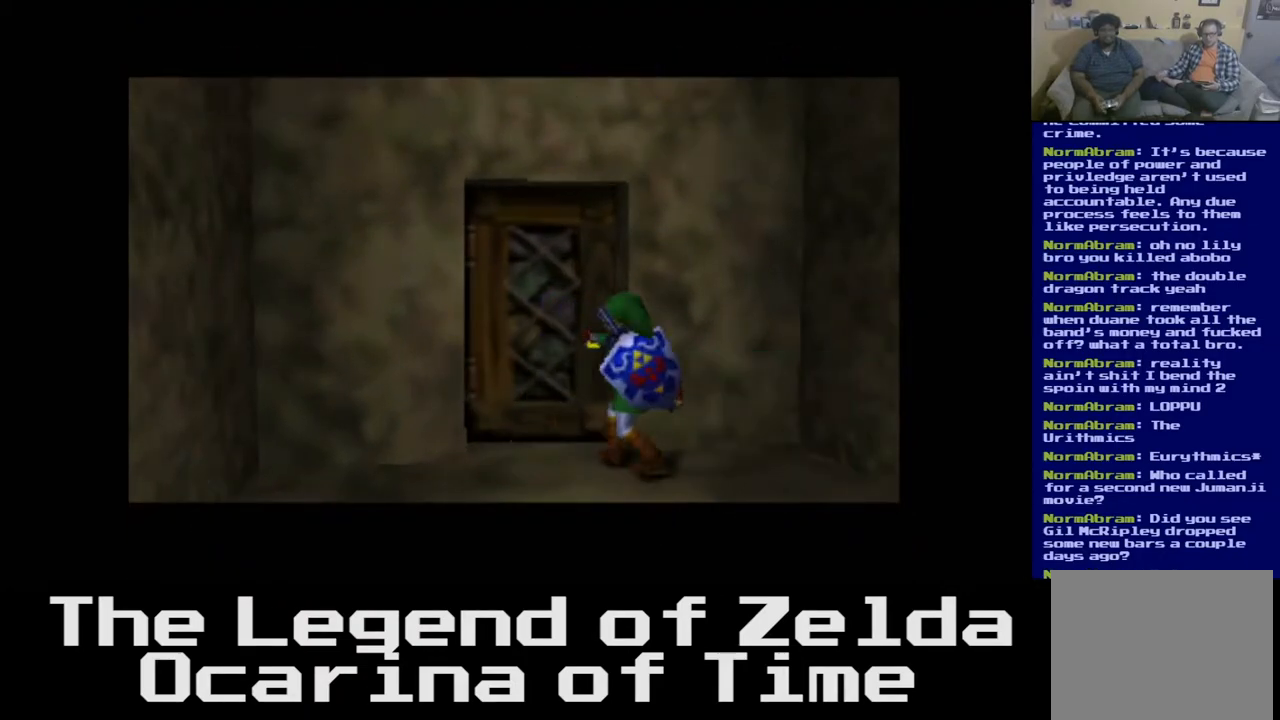
{"buttons": [], "left_stick": "center", "right_stick": "center", "events": []}
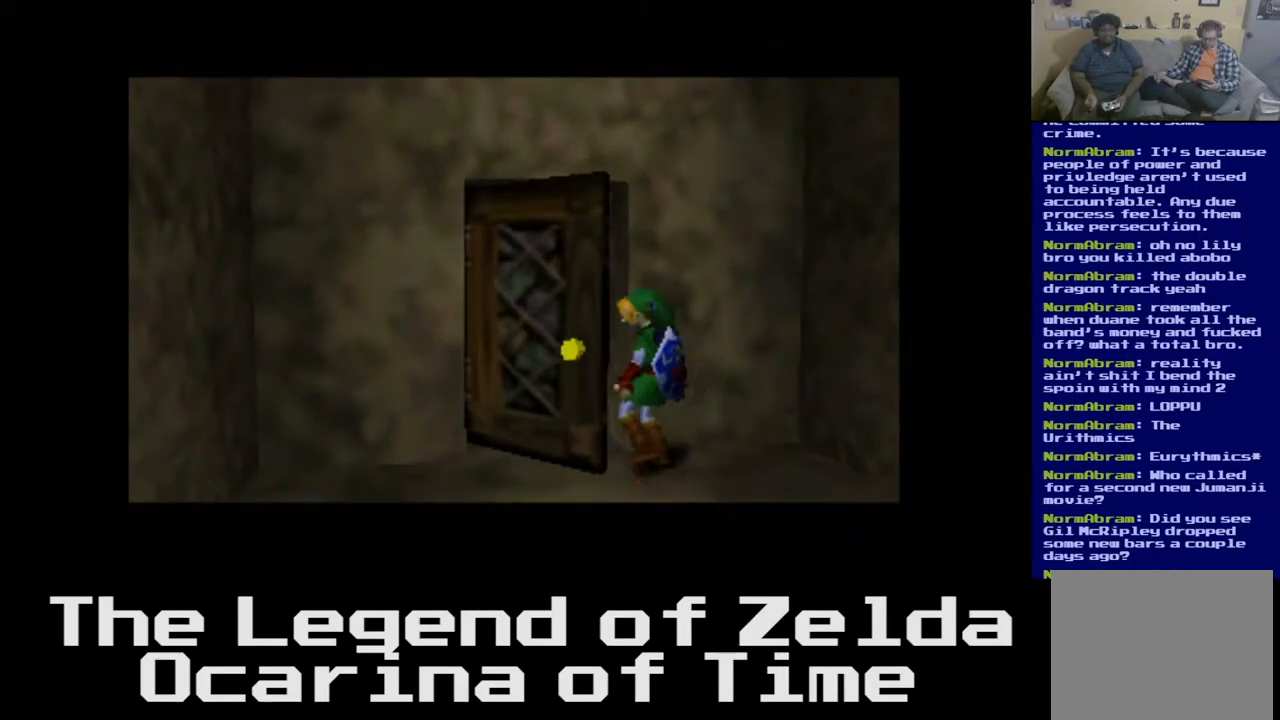
{"buttons": [], "left_stick": "center", "right_stick": "center", "events": []}
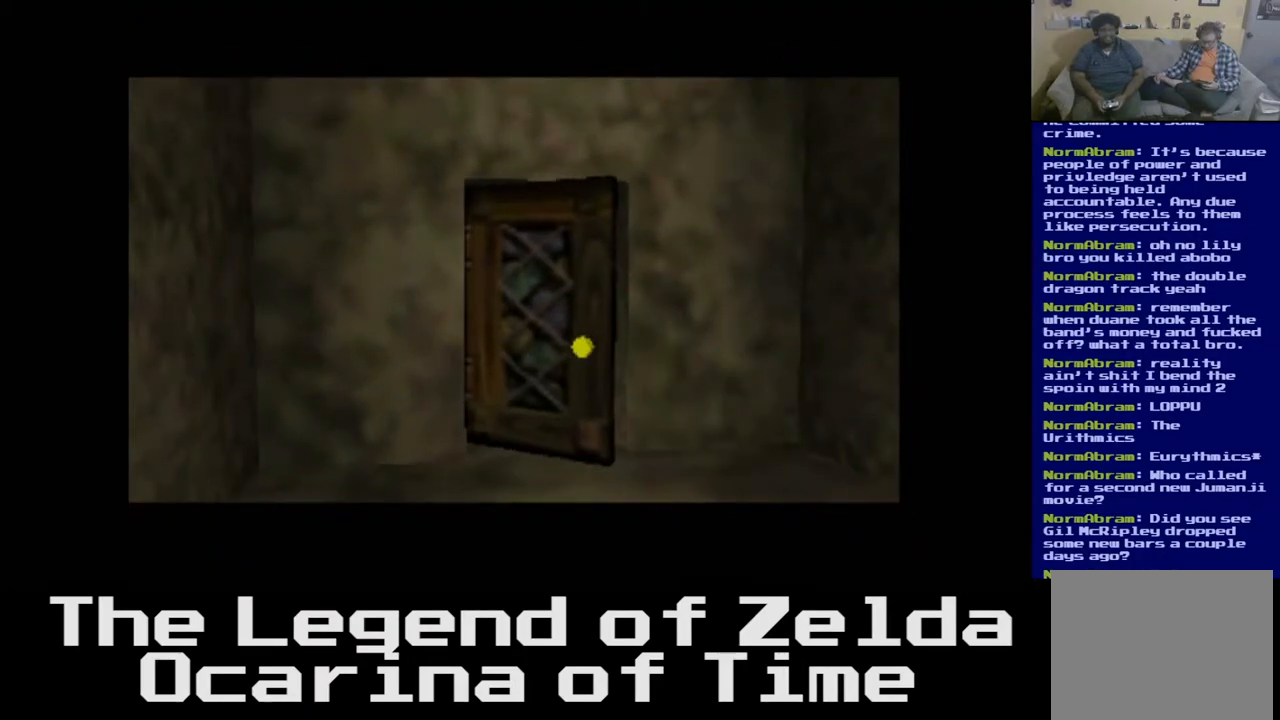
{"buttons": [], "left_stick": "center", "right_stick": "center", "events": []}
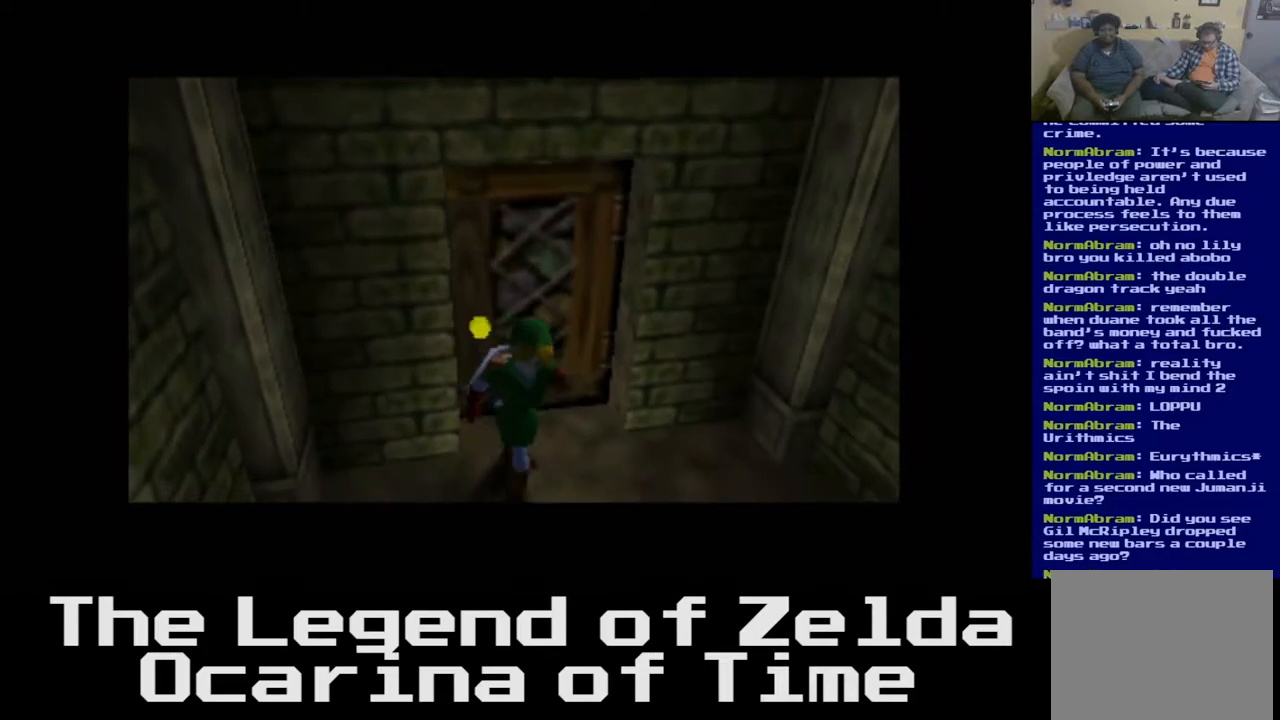
{"buttons": [], "left_stick": "center", "right_stick": "center", "events": []}
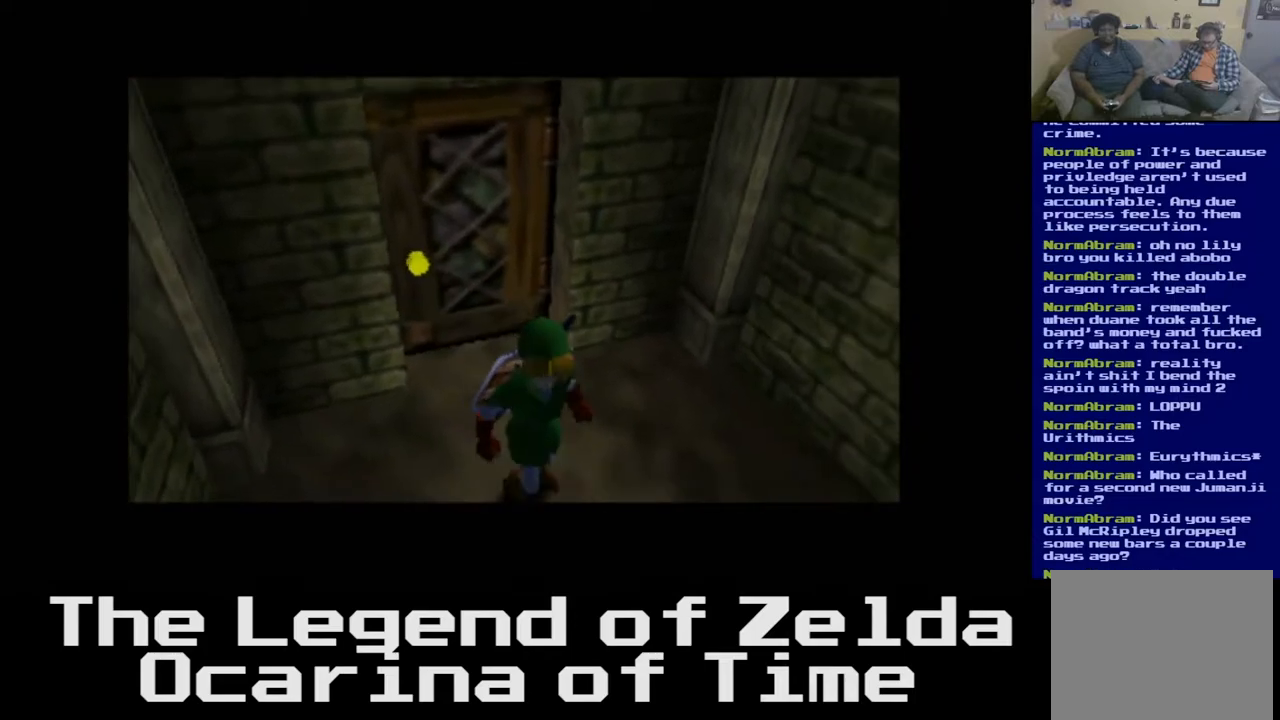
{"buttons": [], "left_stick": "center", "right_stick": "center", "events": []}
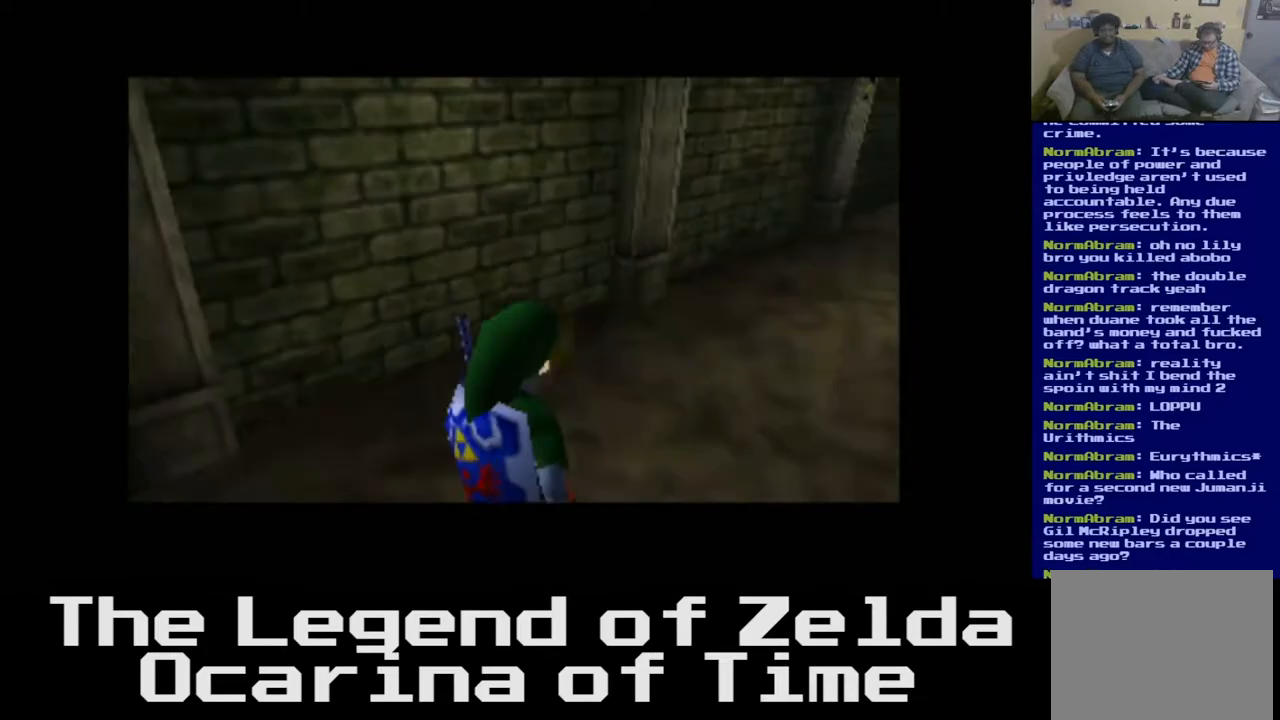
{"buttons": [], "left_stick": "up", "right_stick": "center", "events": [[467, "left_stick", "up"]]}
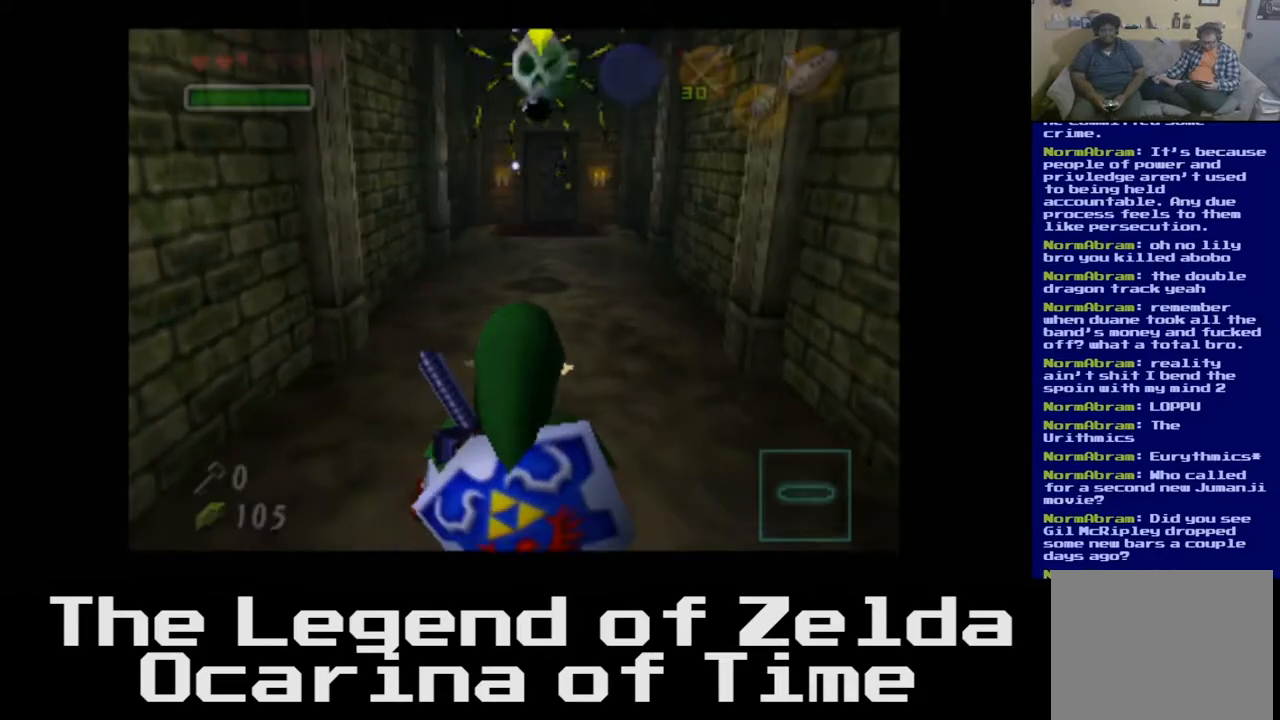
{"buttons": ["L2"], "left_stick": "up", "right_stick": "center", "events": [[383, "L2", "down"]]}
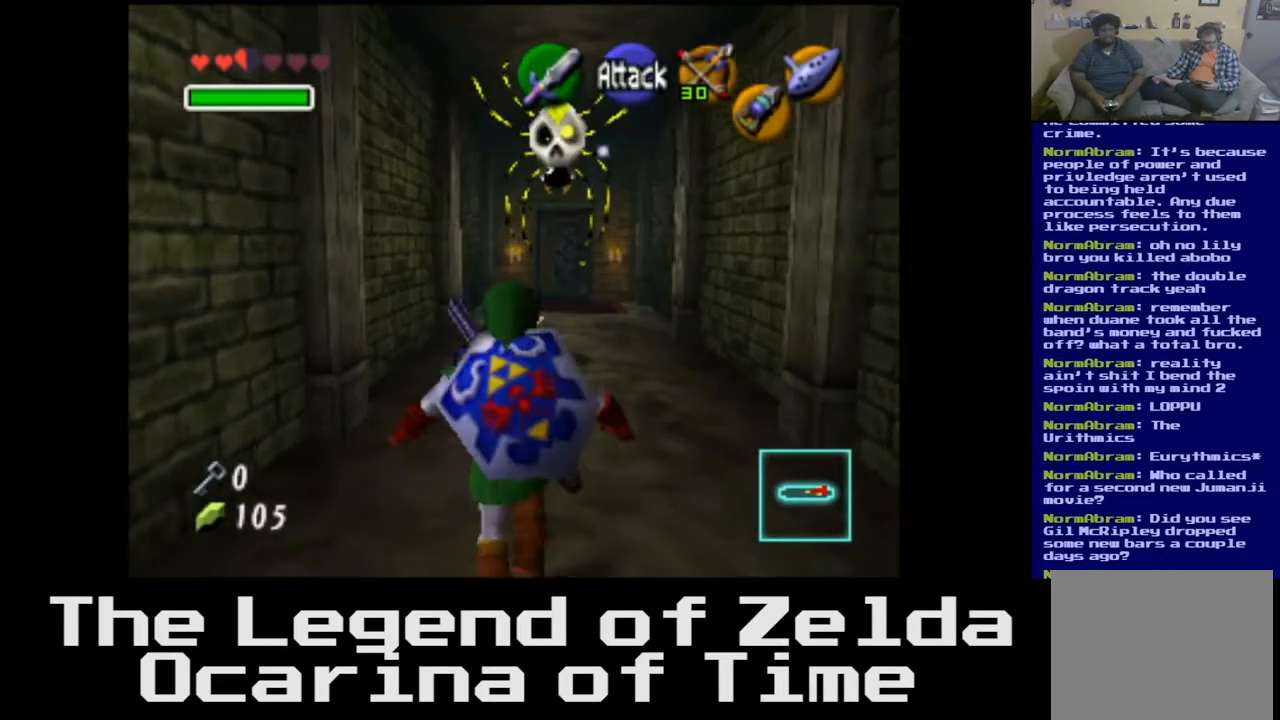
{"buttons": [], "left_stick": "center", "right_stick": "center", "events": [[50, "L2", "up"], [50, "left_stick", "center"], [283, "right_stick", "down"], [383, "right_stick", "center"]]}
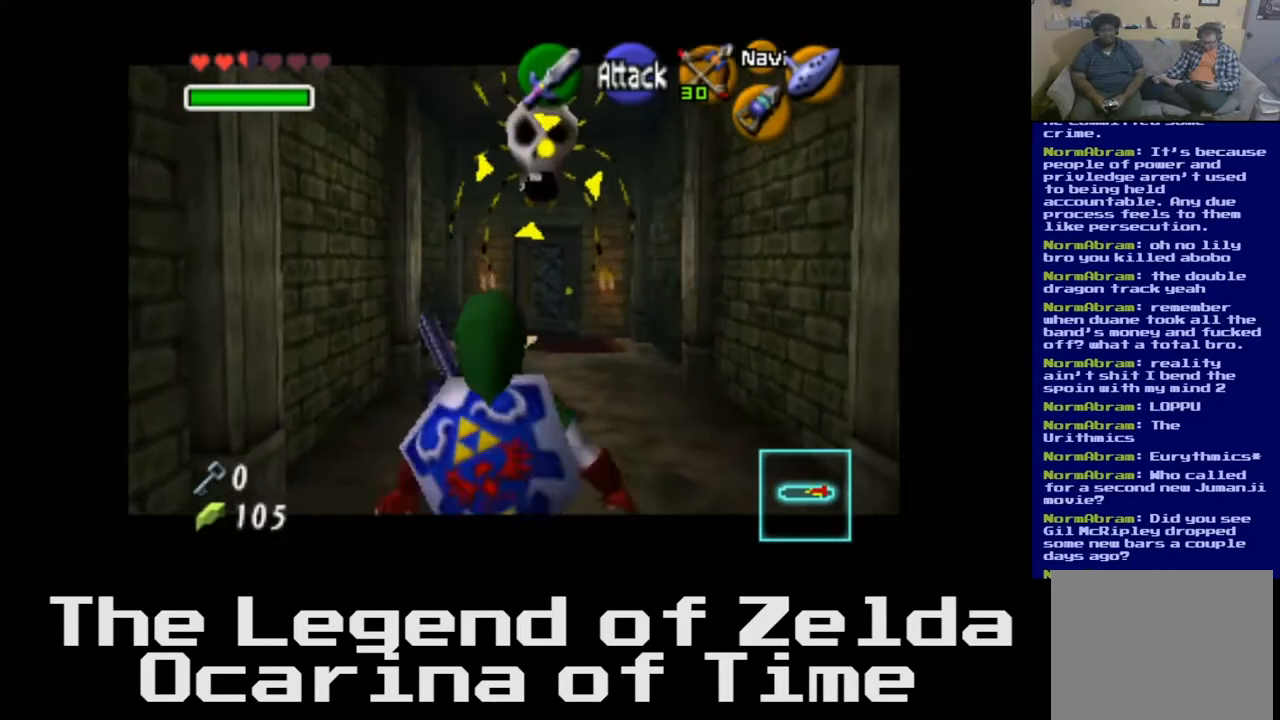
{"buttons": [], "left_stick": "center", "right_stick": "center", "events": [[50, "right_stick", "down"], [117, "right_stick", "center"], [267, "right_stick", "down"], [367, "right_stick", "center"]]}
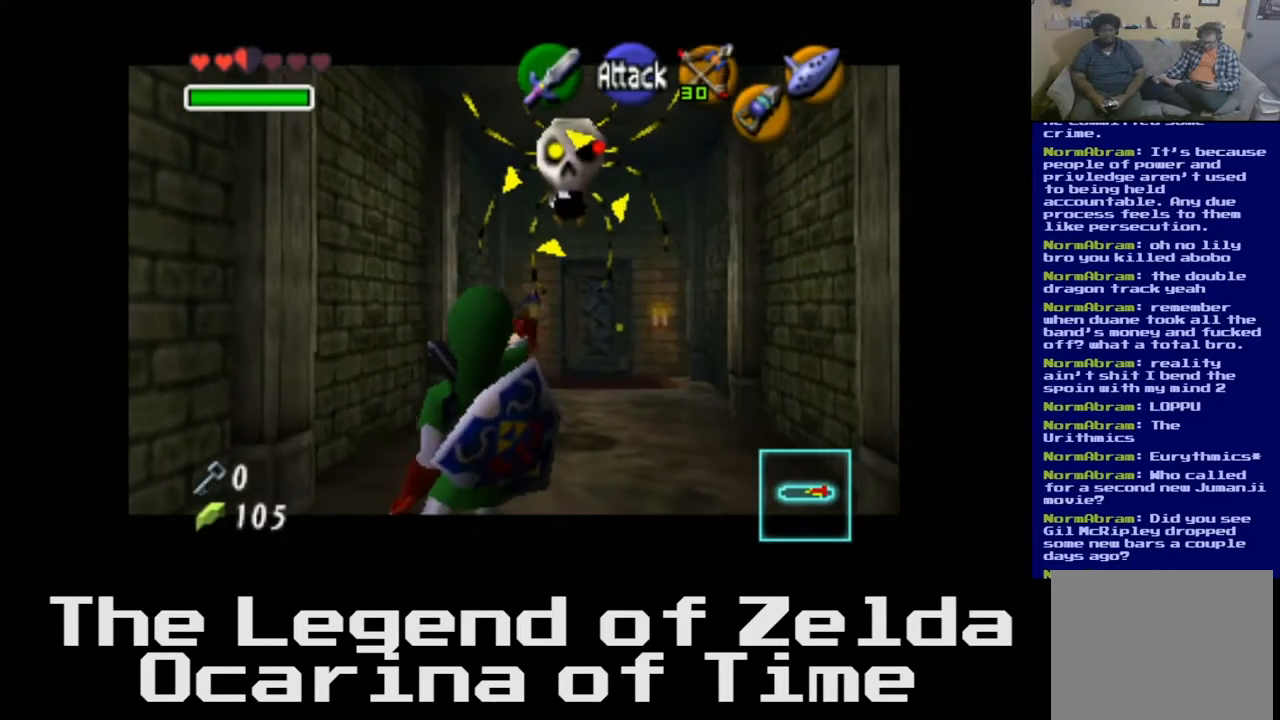
{"buttons": [], "left_stick": "center", "right_stick": "center", "events": [[217, "right_stick", "down"], [300, "right_stick", "center"]]}
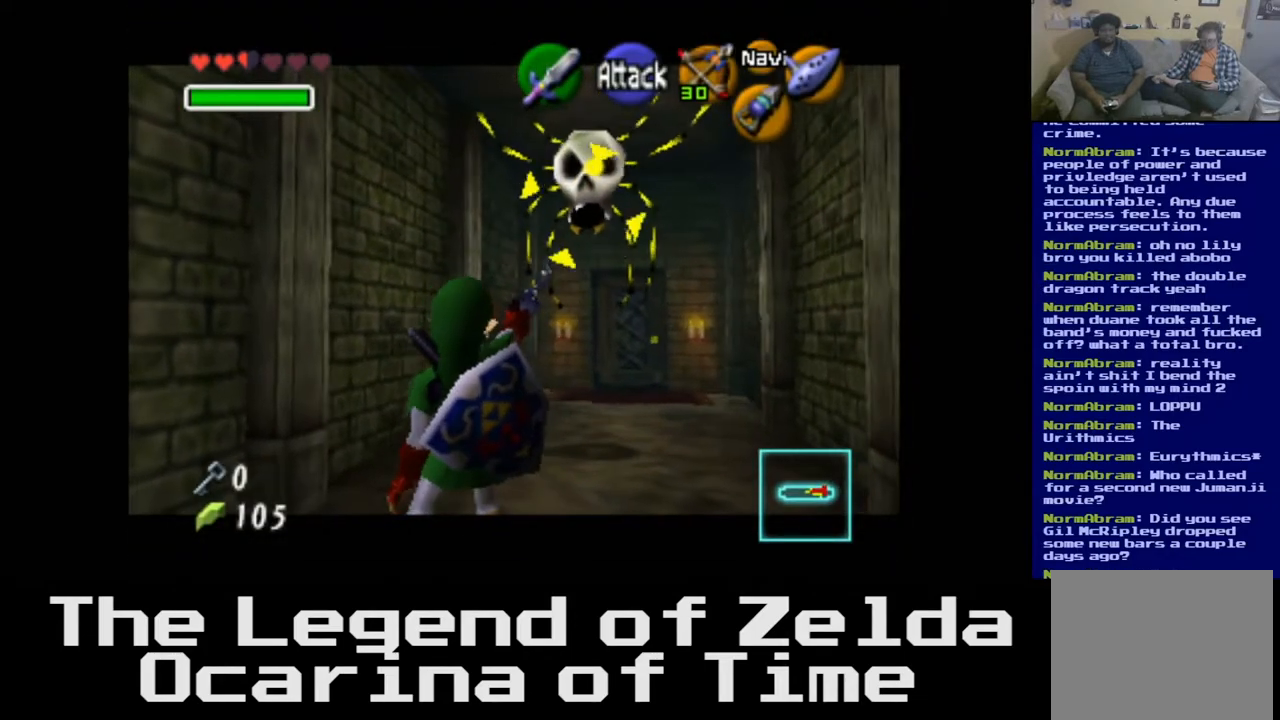
{"buttons": [], "left_stick": "up", "right_stick": "center", "events": [[333, "left_stick", "up"]]}
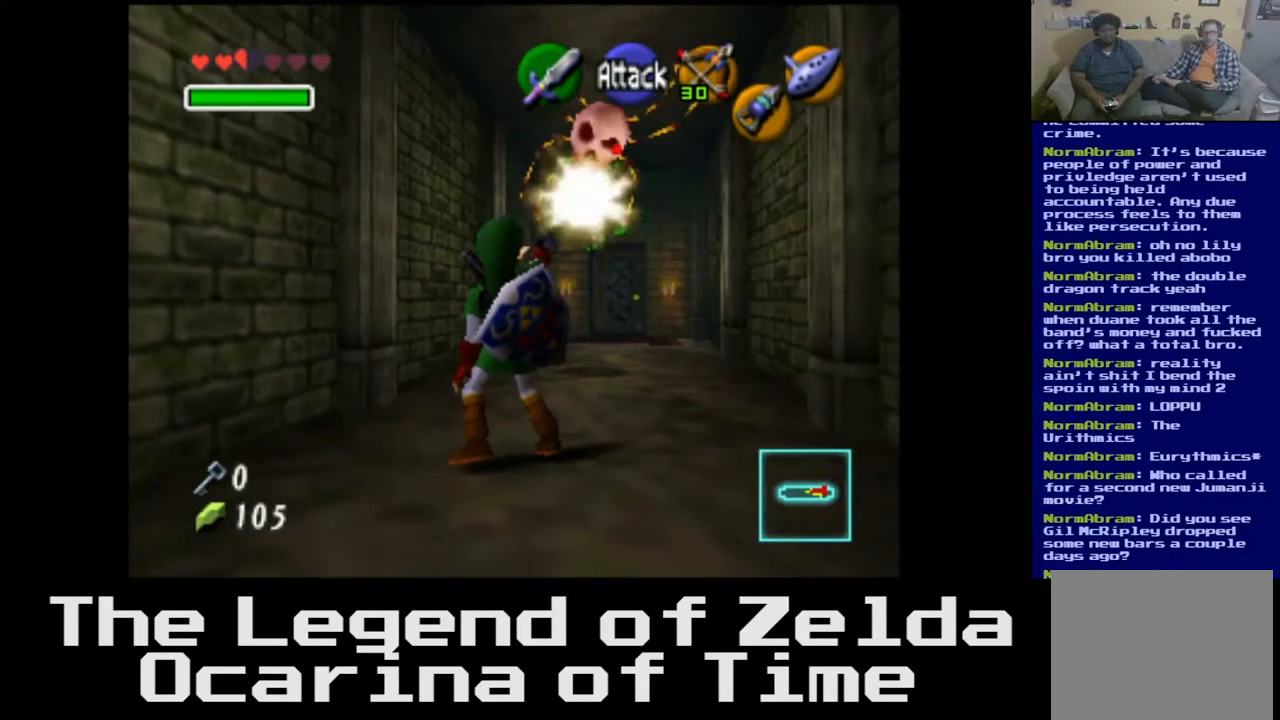
{"buttons": [], "left_stick": "up", "right_stick": "center", "events": []}
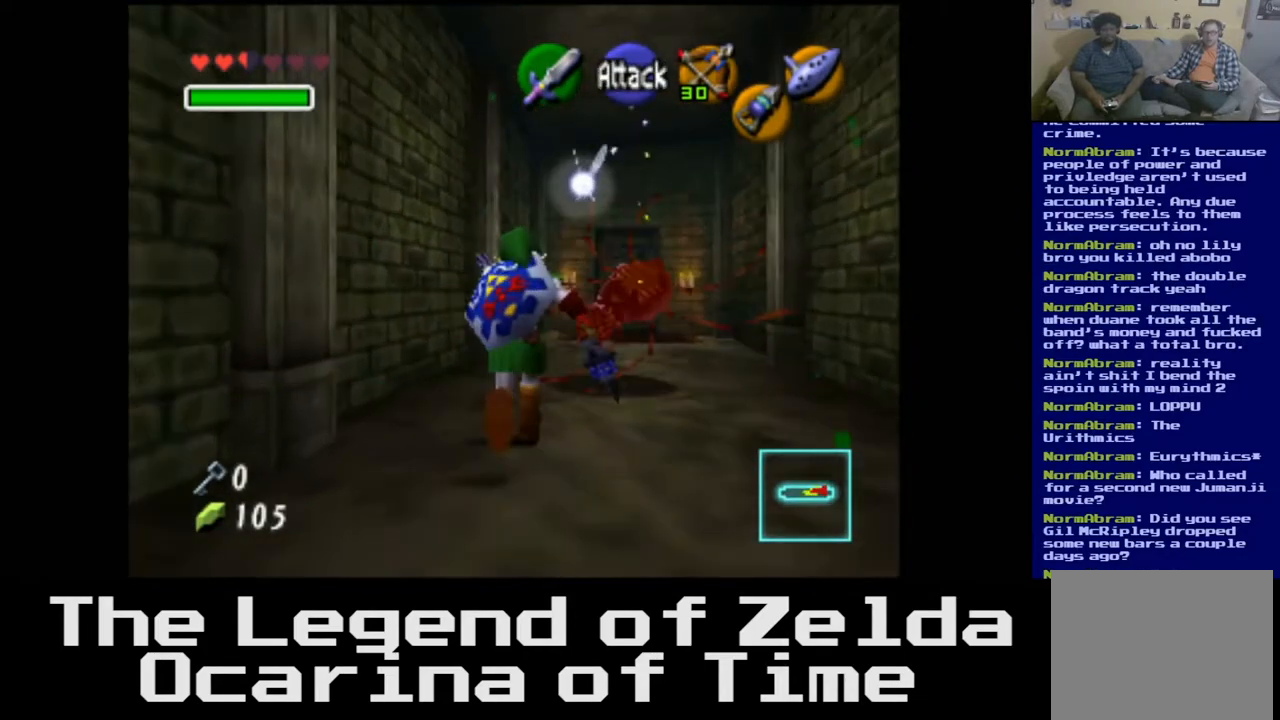
{"buttons": [], "left_stick": "up", "right_stick": "center", "events": []}